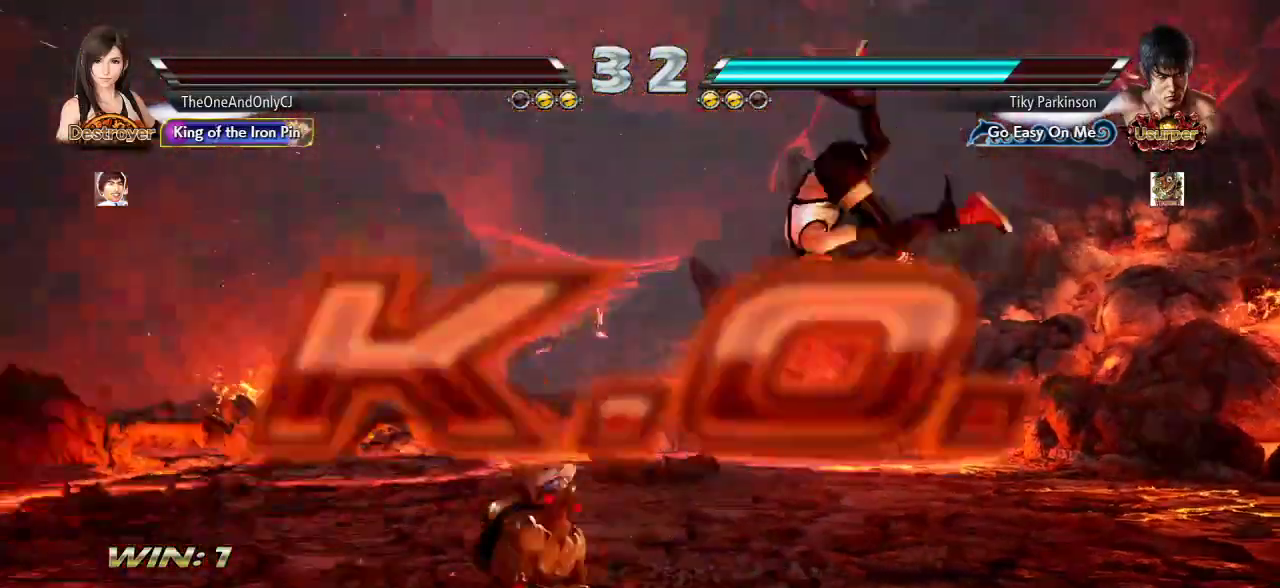
Gameplay with a controller (arcade stick); each line is a JSON object with the inputs held at the frame after it. "events" lists button and stick changes between this image and that frame as [ms after this image, input, new state], when the widget could be followed in between. Not read: L3 LK R3.
{"buttons": [], "left_stick": "center", "events": []}
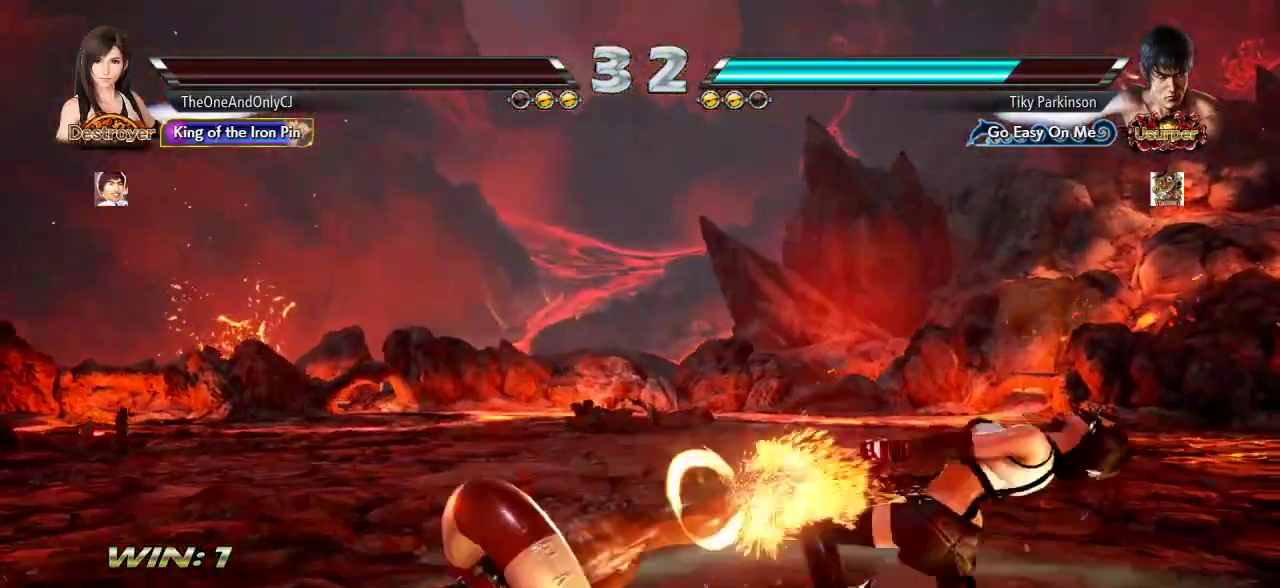
{"buttons": [], "left_stick": "center", "events": []}
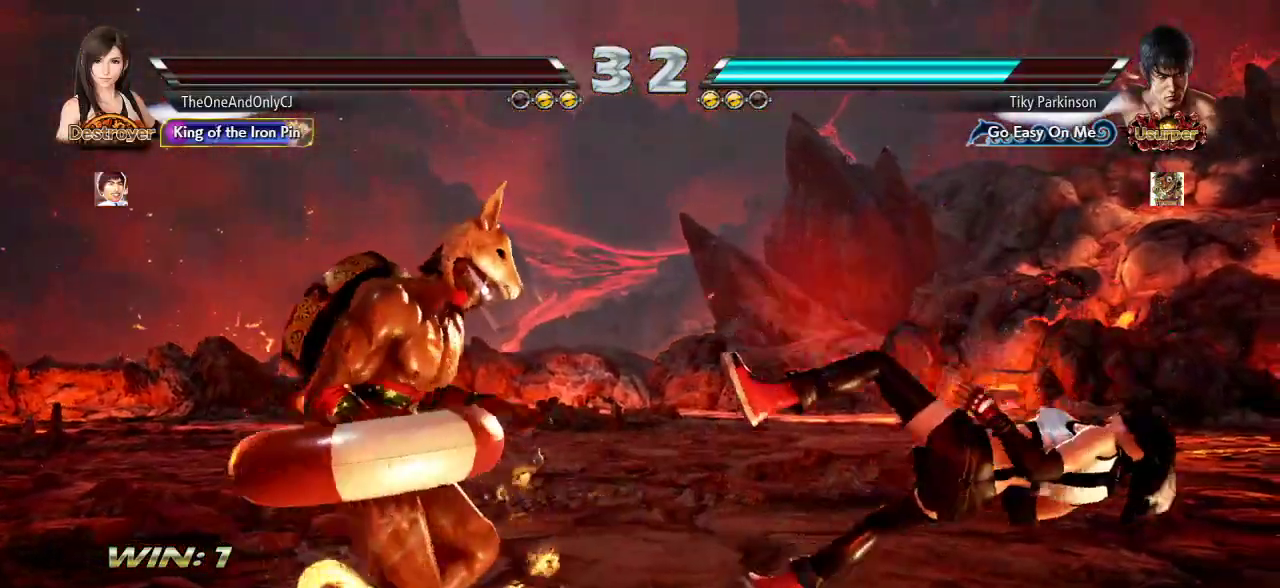
{"buttons": [], "left_stick": "center", "events": []}
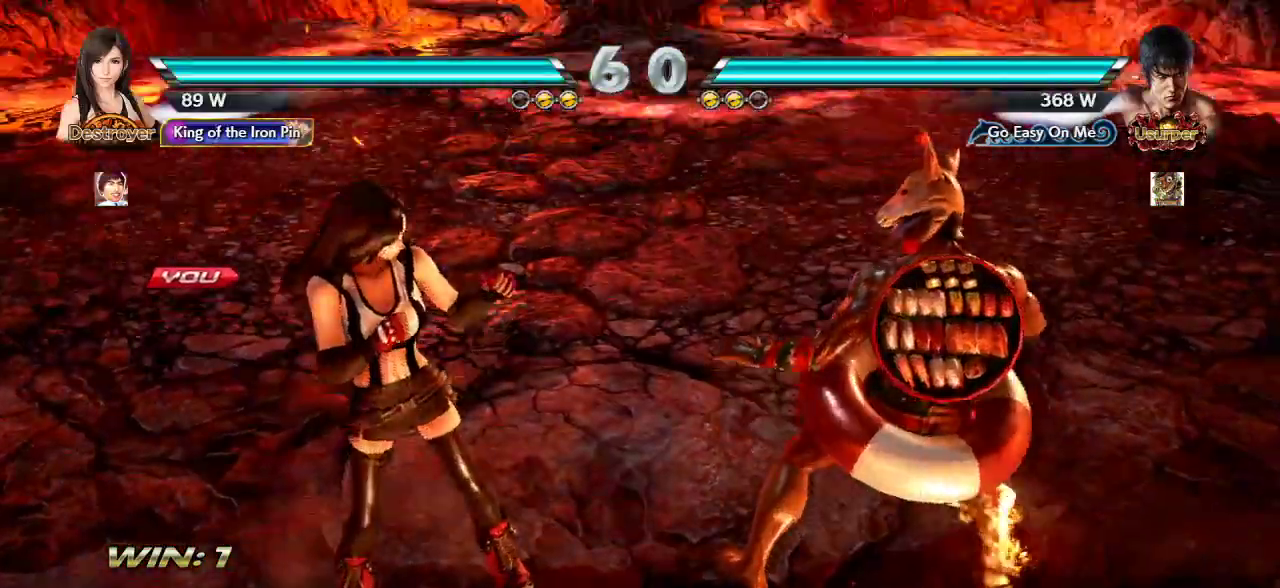
{"buttons": [], "left_stick": "center", "events": []}
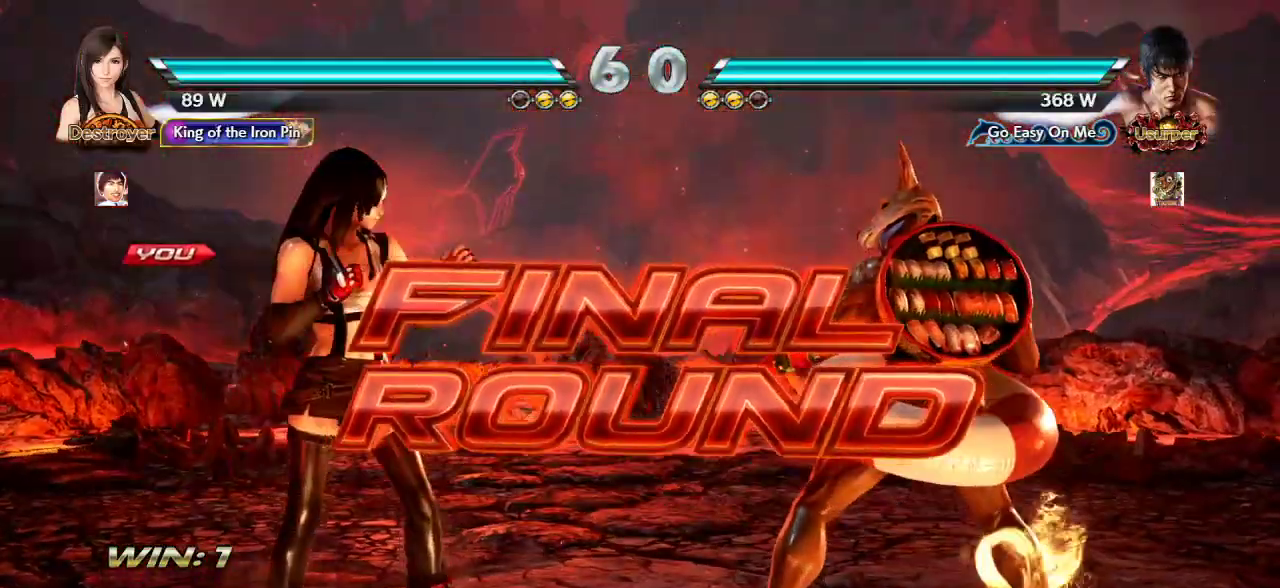
{"buttons": [], "left_stick": "center", "events": []}
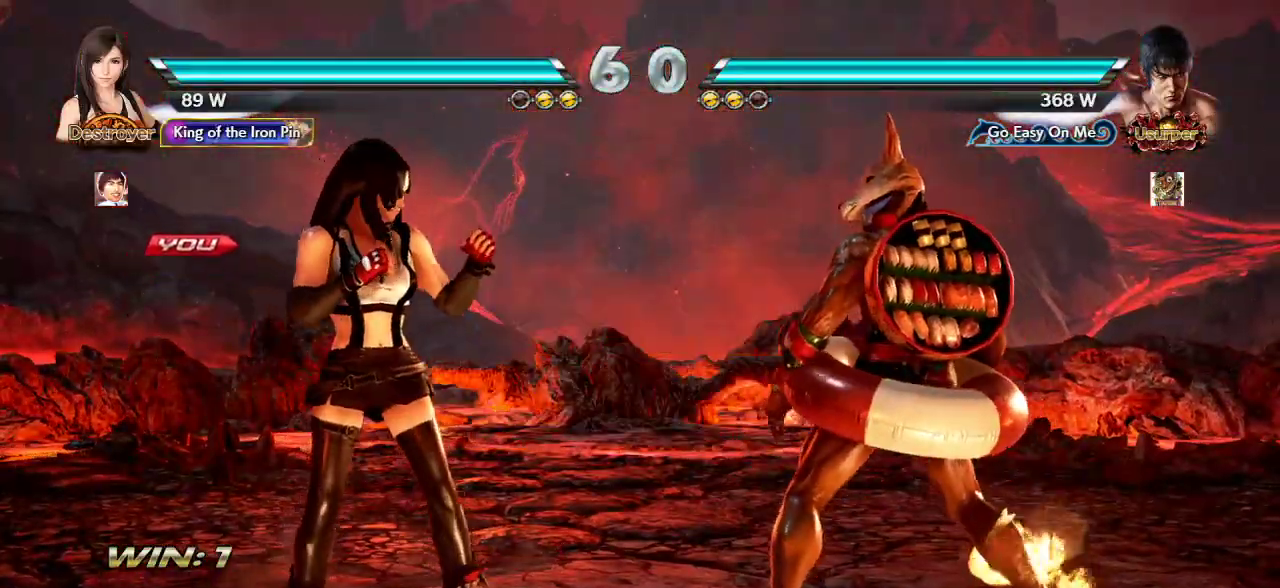
{"buttons": [], "left_stick": "center", "events": []}
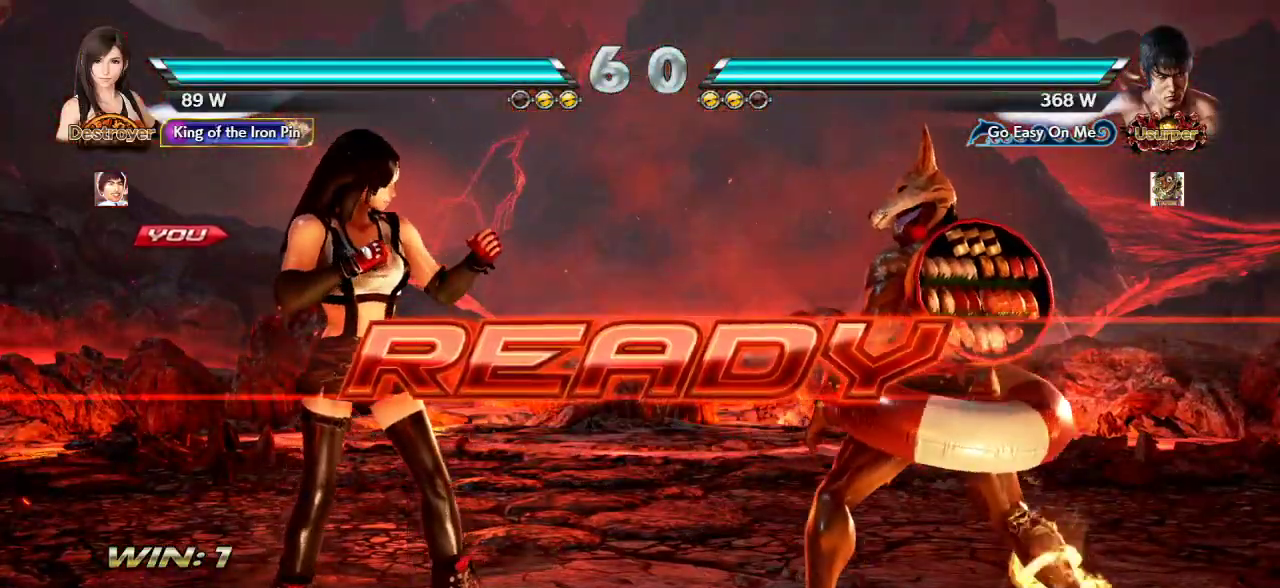
{"buttons": [], "left_stick": "center", "events": []}
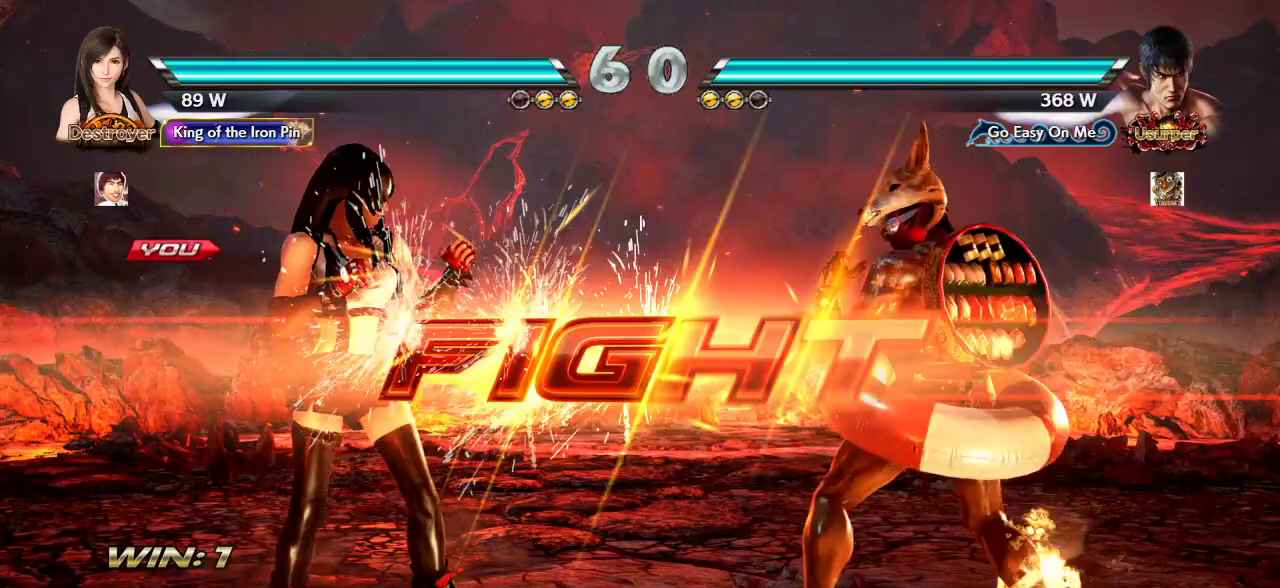
{"buttons": ["CIRCLE"], "left_stick": "center", "events": [[333, "CIRCLE", "down"], [400, "CIRCLE", "up"], [467, "CIRCLE", "down"]]}
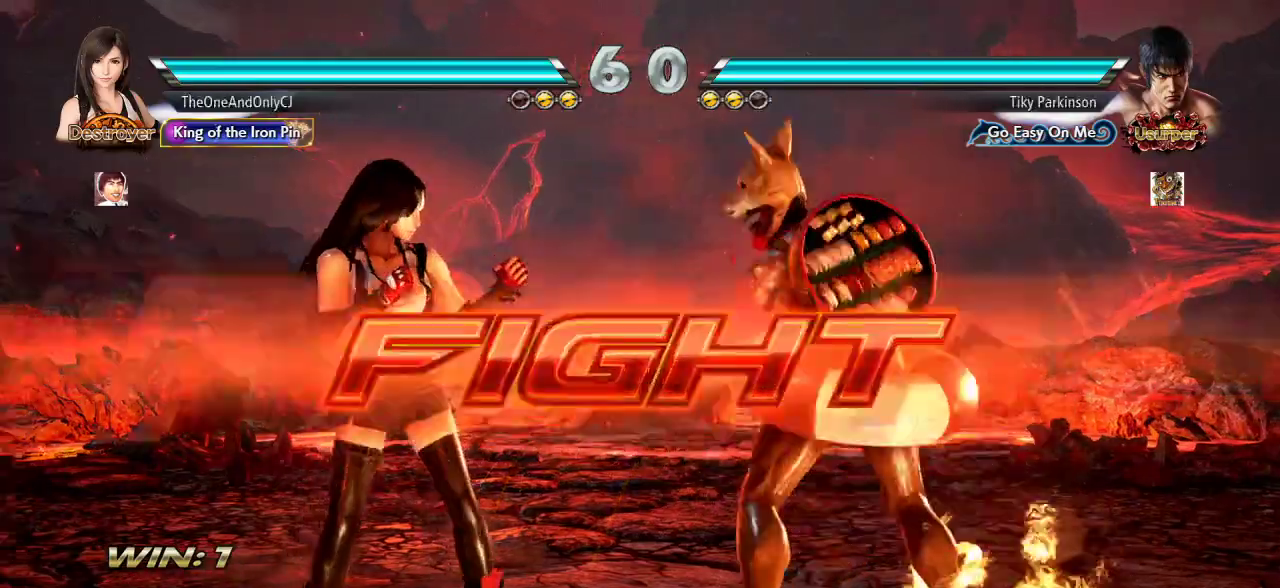
{"buttons": [], "left_stick": "center", "events": [[17, "CIRCLE", "up"], [83, "CIRCLE", "down"], [150, "CIRCLE", "up"]]}
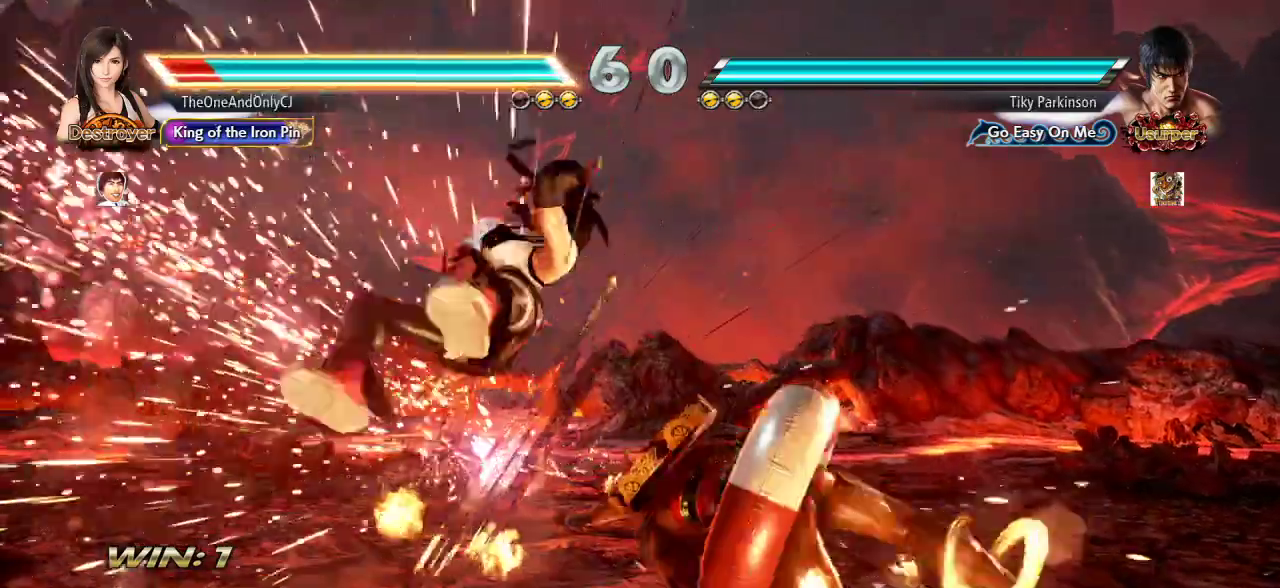
{"buttons": [], "left_stick": "center", "events": [[17, "left_stick", "left"], [383, "left_stick", "center"]]}
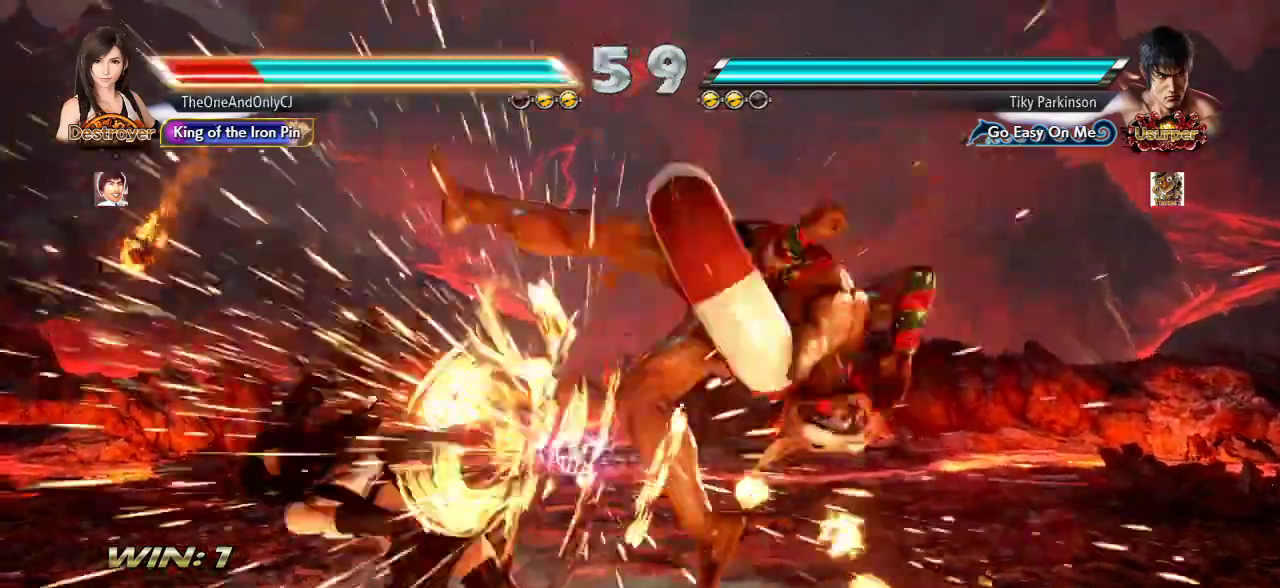
{"buttons": [], "left_stick": "center", "events": [[417, "SQUARE", "down"], [467, "SQUARE", "up"]]}
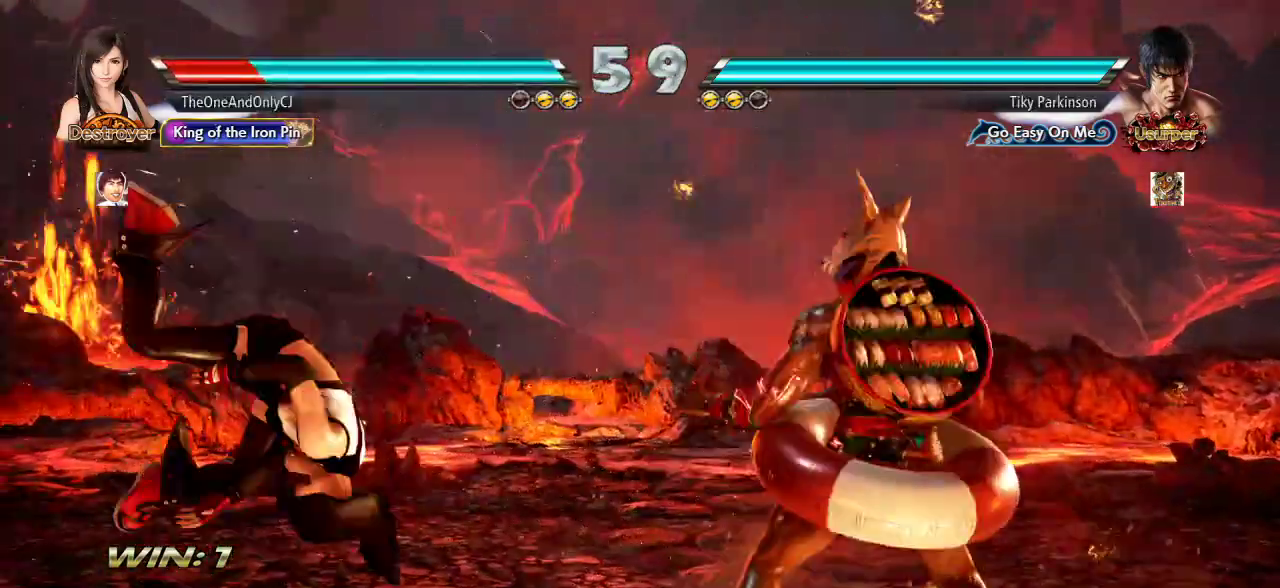
{"buttons": [], "left_stick": "center", "events": [[50, "SQUARE", "down"], [83, "SQUARE", "up"], [133, "SQUARE", "down"], [283, "SQUARE", "up"]]}
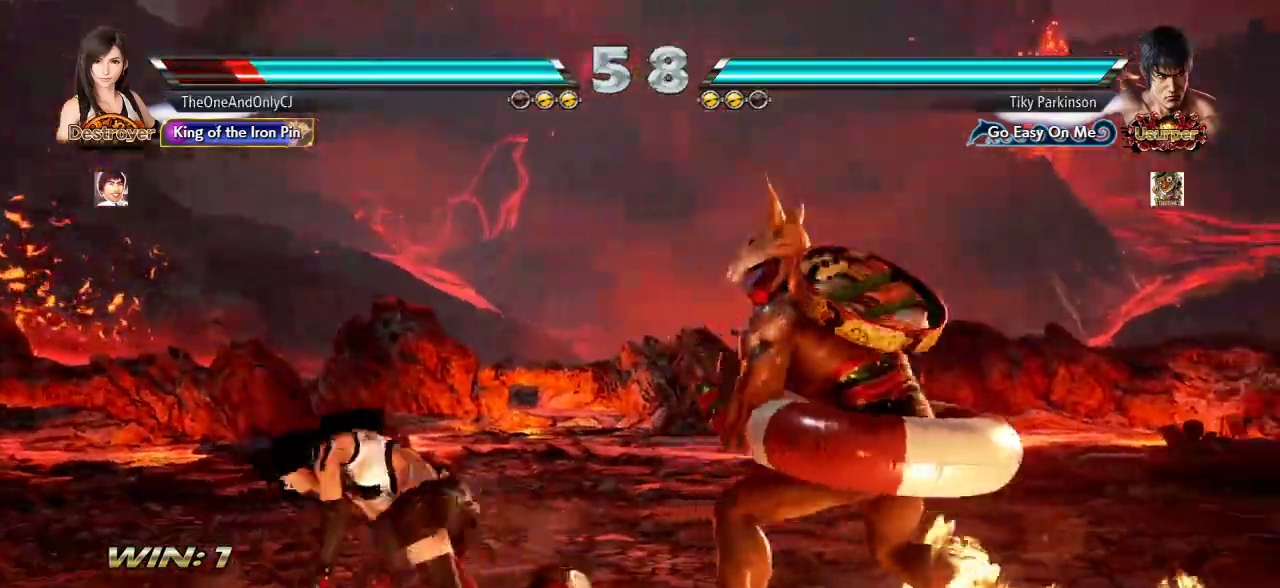
{"buttons": [], "left_stick": "left", "events": [[233, "left_stick", "left"]]}
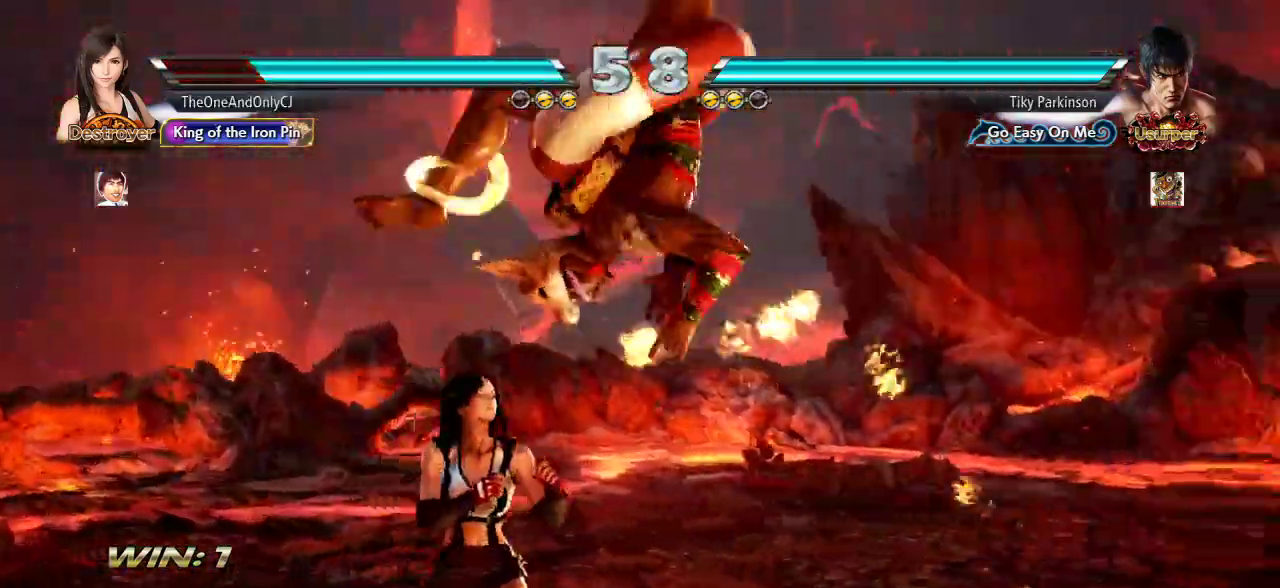
{"buttons": [], "left_stick": "down-left", "events": [[183, "left_stick", "down-left"]]}
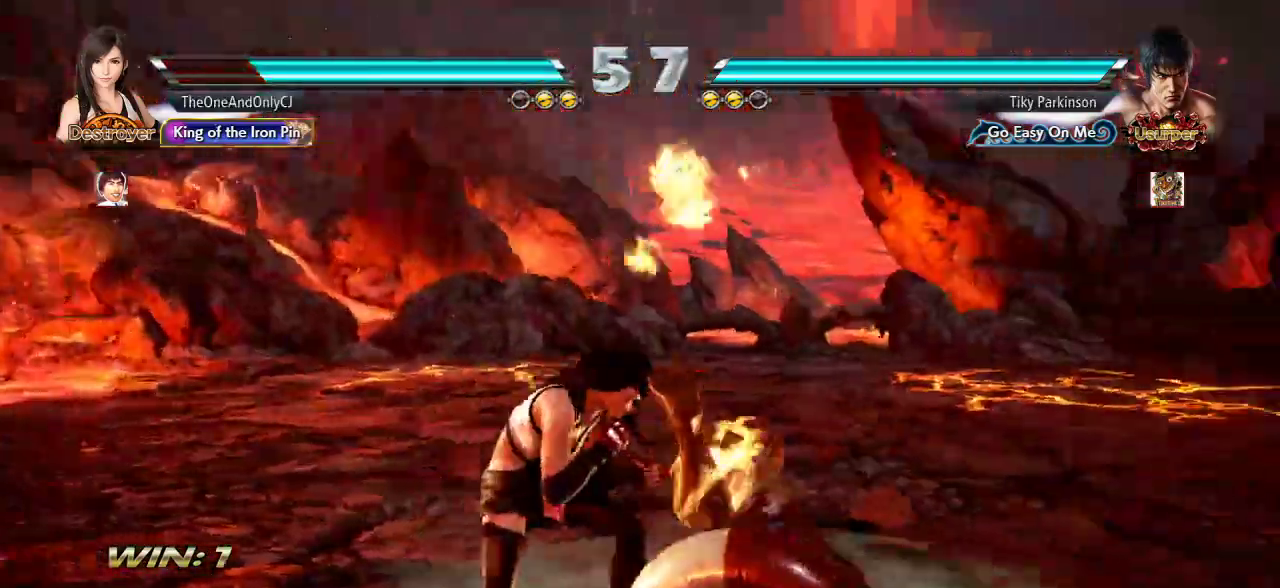
{"buttons": ["CIRCLE"], "left_stick": "center", "events": [[117, "left_stick", "center"], [233, "left_stick", "right"], [300, "left_stick", "center"], [367, "left_stick", "down"], [400, "CROSS", "down"], [450, "CROSS", "up"], [467, "CIRCLE", "down"], [483, "left_stick", "center"]]}
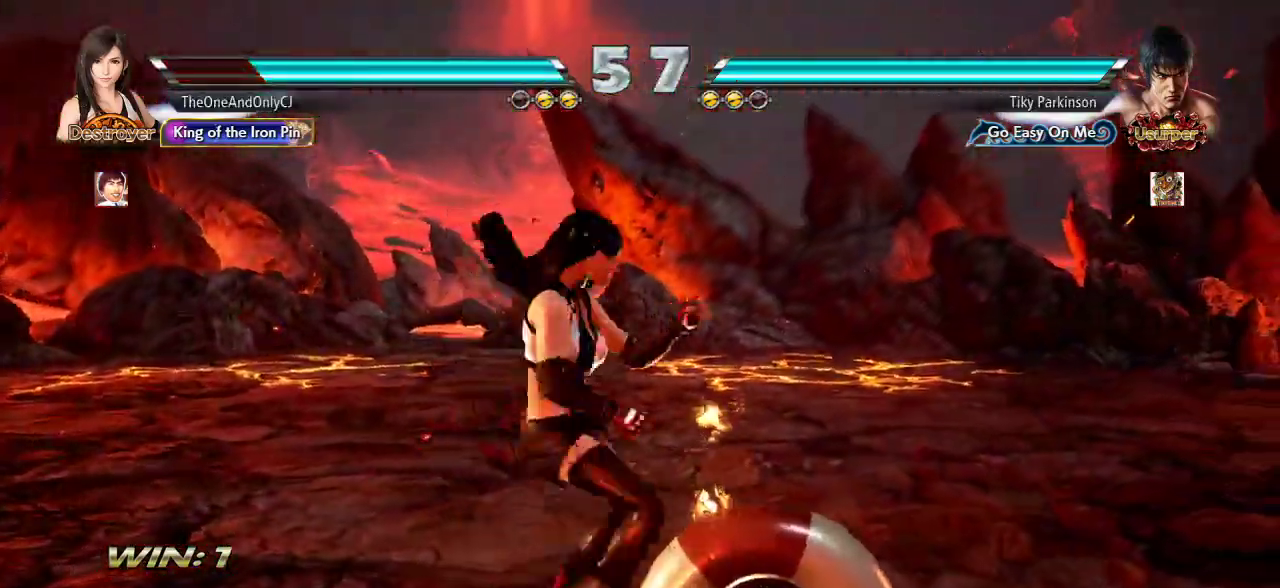
{"buttons": [], "left_stick": "right", "events": [[50, "CIRCLE", "up"], [100, "left_stick", "right"]]}
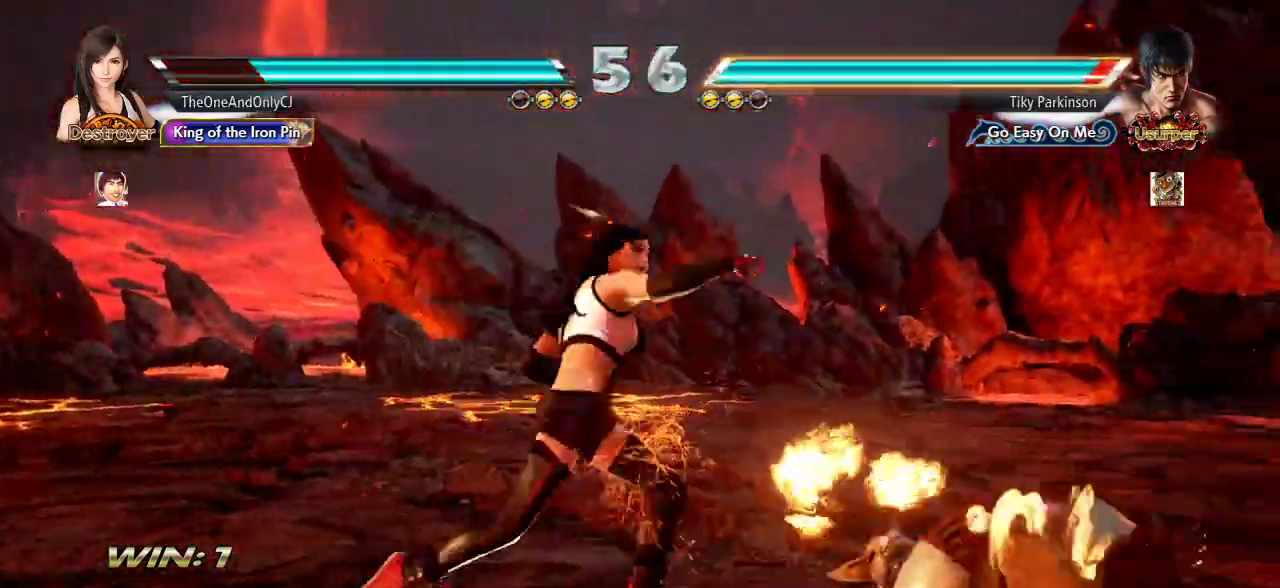
{"buttons": ["CROSS"], "left_stick": "right", "events": [[367, "CROSS", "down"], [450, "CROSS", "up"], [500, "CROSS", "down"]]}
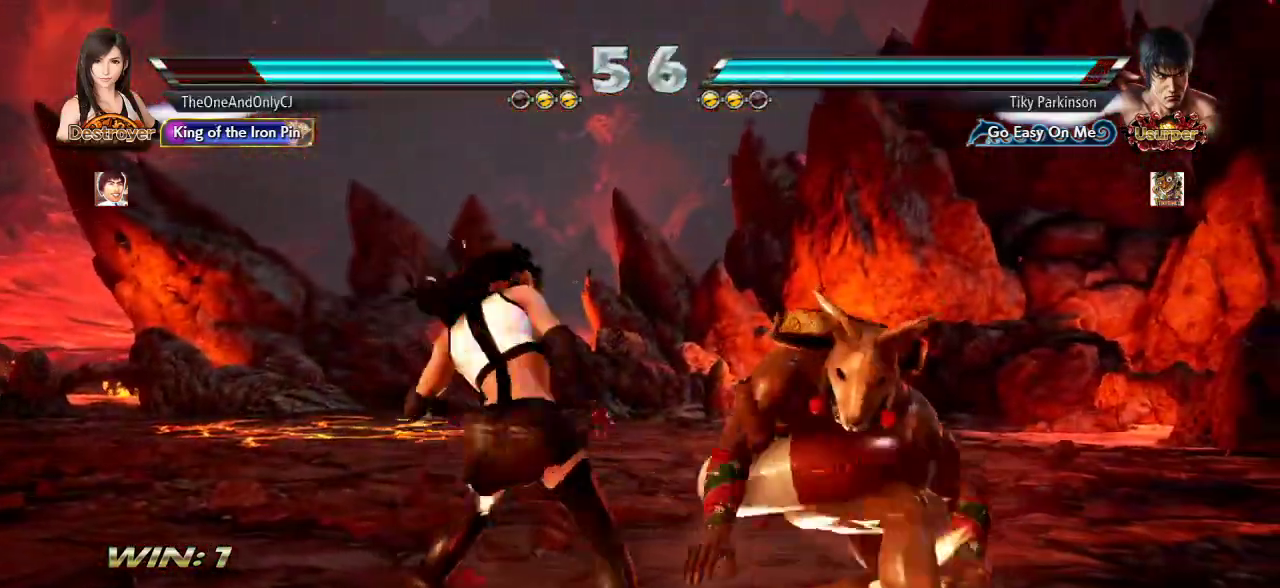
{"buttons": [], "left_stick": "center", "events": [[67, "CROSS", "up"], [100, "left_stick", "center"]]}
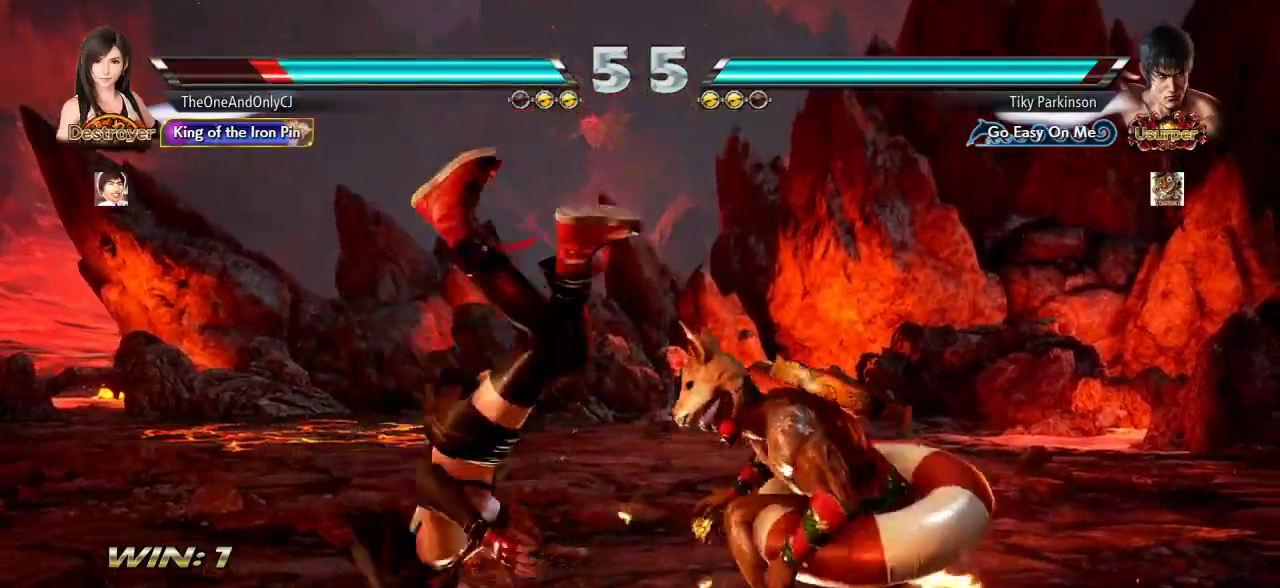
{"buttons": [], "left_stick": "center", "events": []}
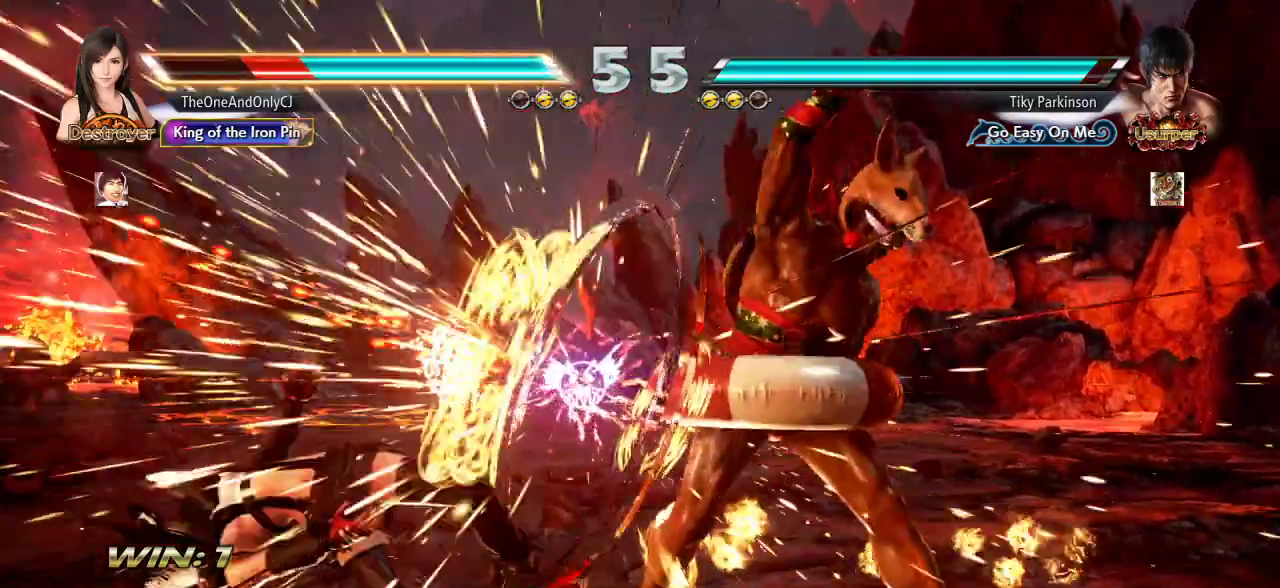
{"buttons": [], "left_stick": "center", "events": [[400, "SQUARE", "down"], [400, "TRIANGLE", "down"], [433, "SQUARE", "up"], [433, "TRIANGLE", "up"]]}
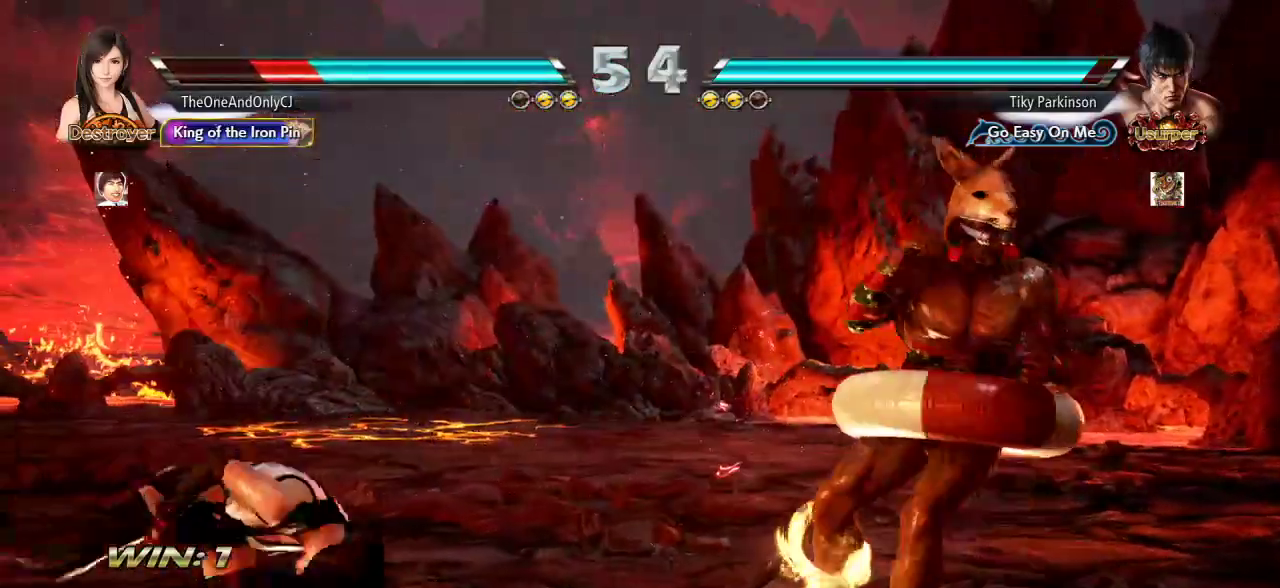
{"buttons": [], "left_stick": "center", "events": [[17, "SQUARE", "down"], [17, "TRIANGLE", "down"], [50, "SQUARE", "up"], [50, "TRIANGLE", "up"], [117, "SQUARE", "down"], [117, "TRIANGLE", "down"], [167, "SQUARE", "up"], [167, "TRIANGLE", "up"]]}
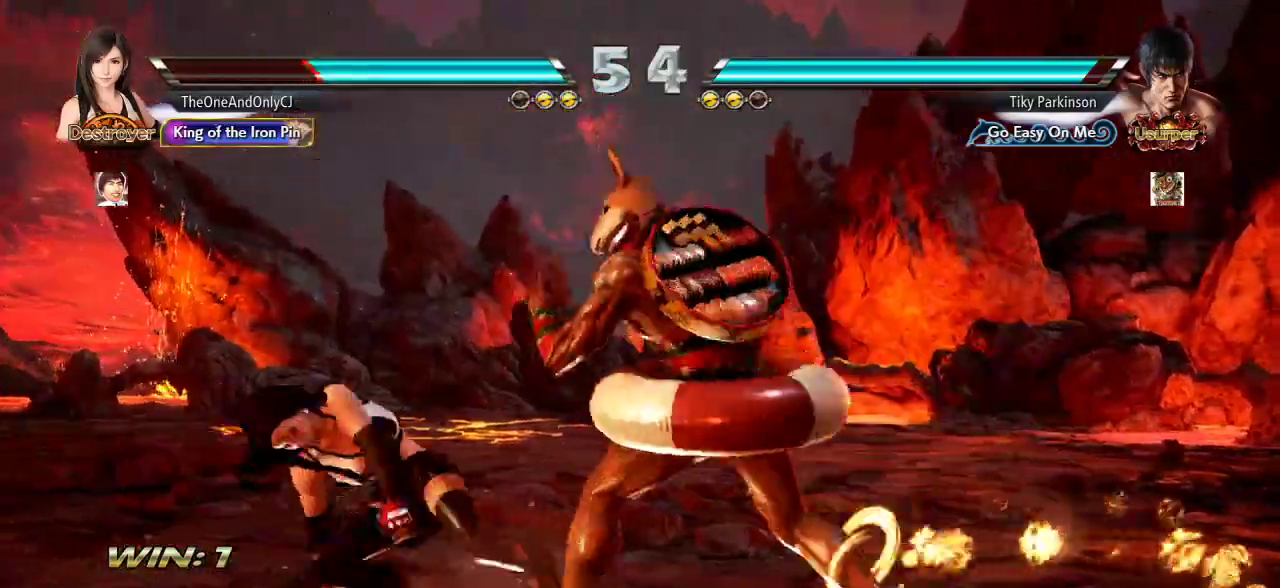
{"buttons": [], "left_stick": "left"}
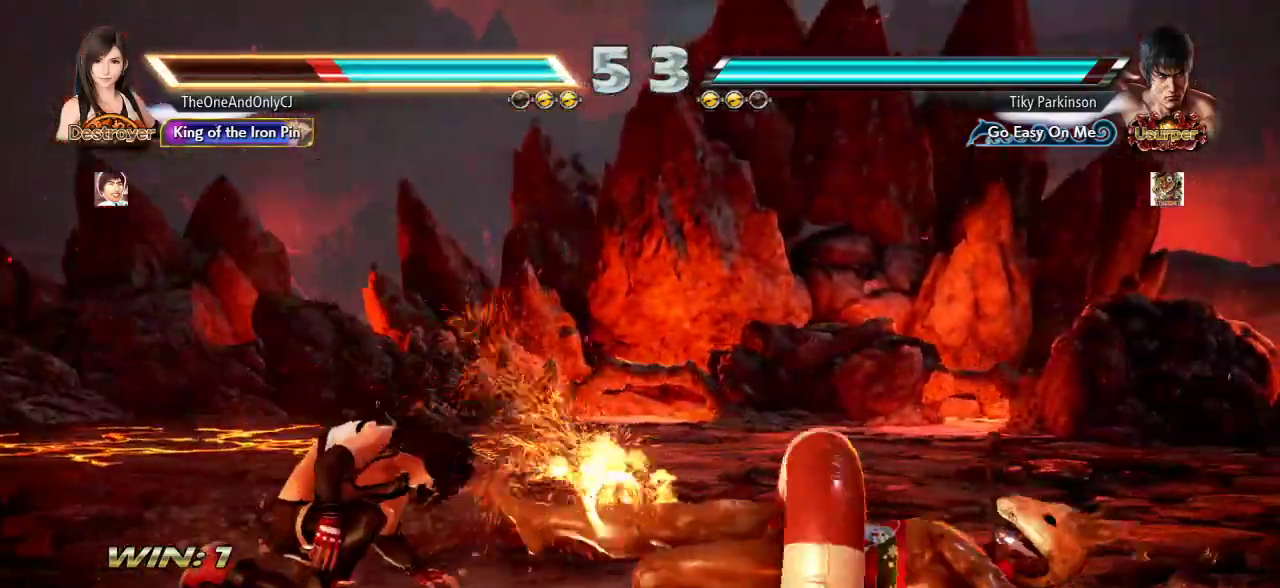
{"buttons": [], "left_stick": "left", "events": []}
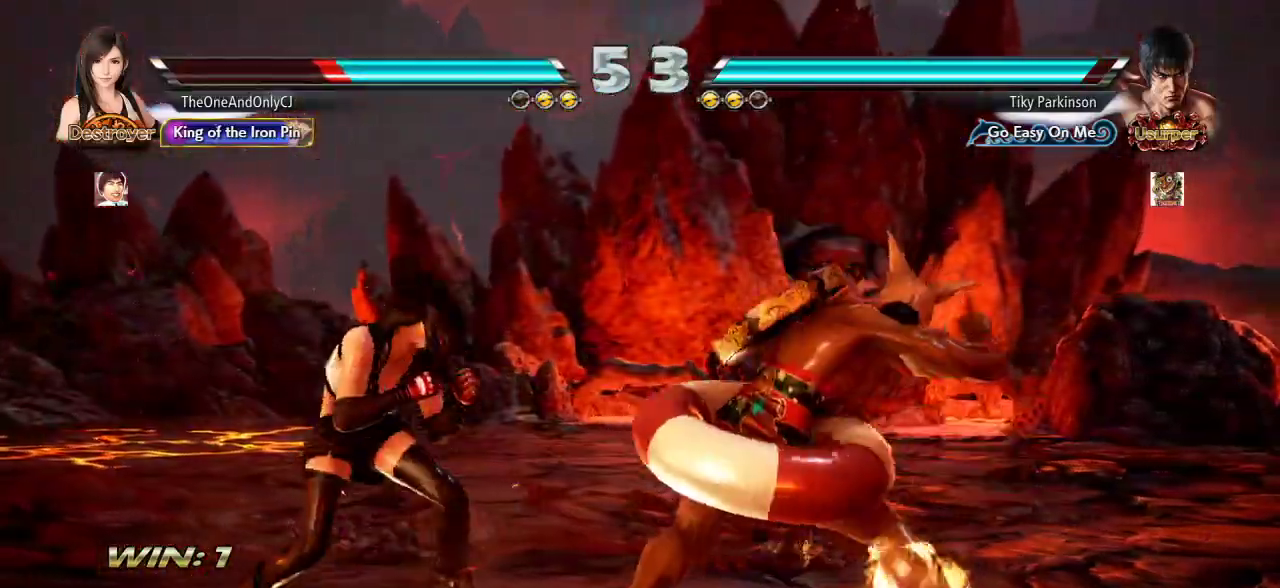
{"buttons": [], "left_stick": "left", "events": [[33, "left_stick", "center"], [83, "left_stick", "down"], [150, "left_stick", "center"], [317, "left_stick", "left"]]}